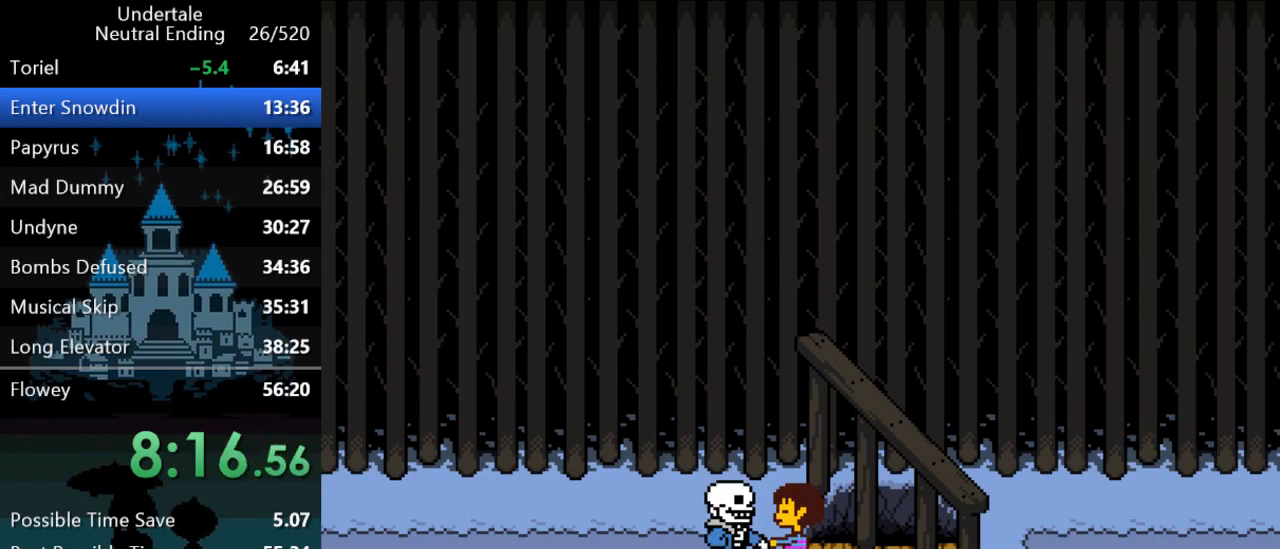
Gameplay with keyboard; each line is a JSON object with the keys held at the frame after it. "events" lists presses ("down") and releases ("up") of "c", "ctrl", "down", "left", "return", "right", "shift", "up", "x" and "z" between this image and that frame as [ms after this image, input, new state], when the widget could be followed in between. No other keys are recorded. Mouse input is not recorded.
{"keys": [], "events": []}
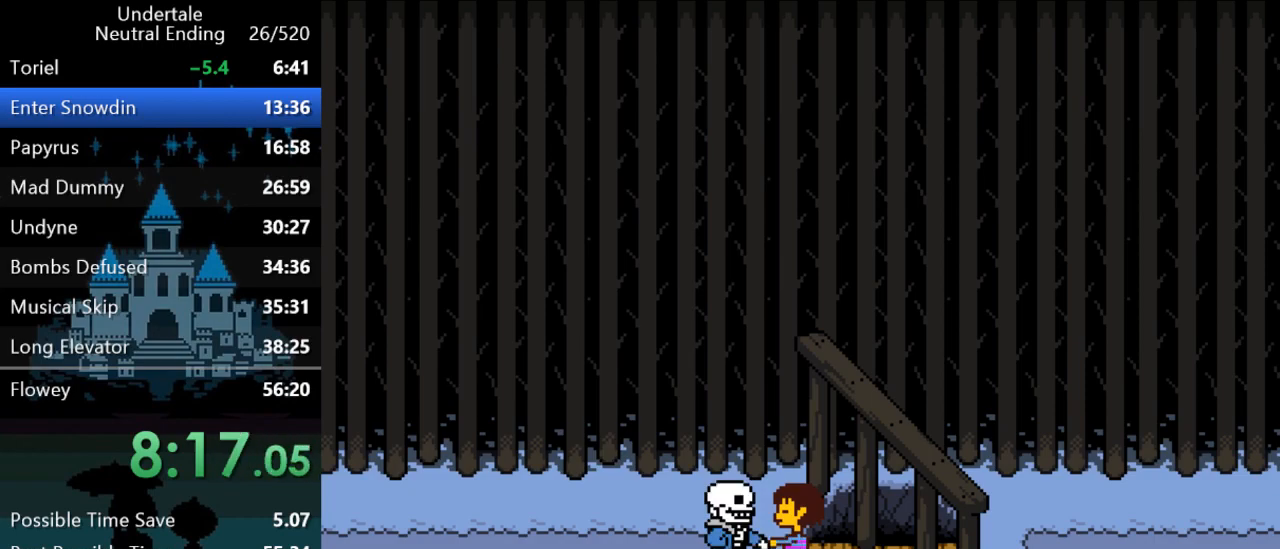
{"keys": [], "events": []}
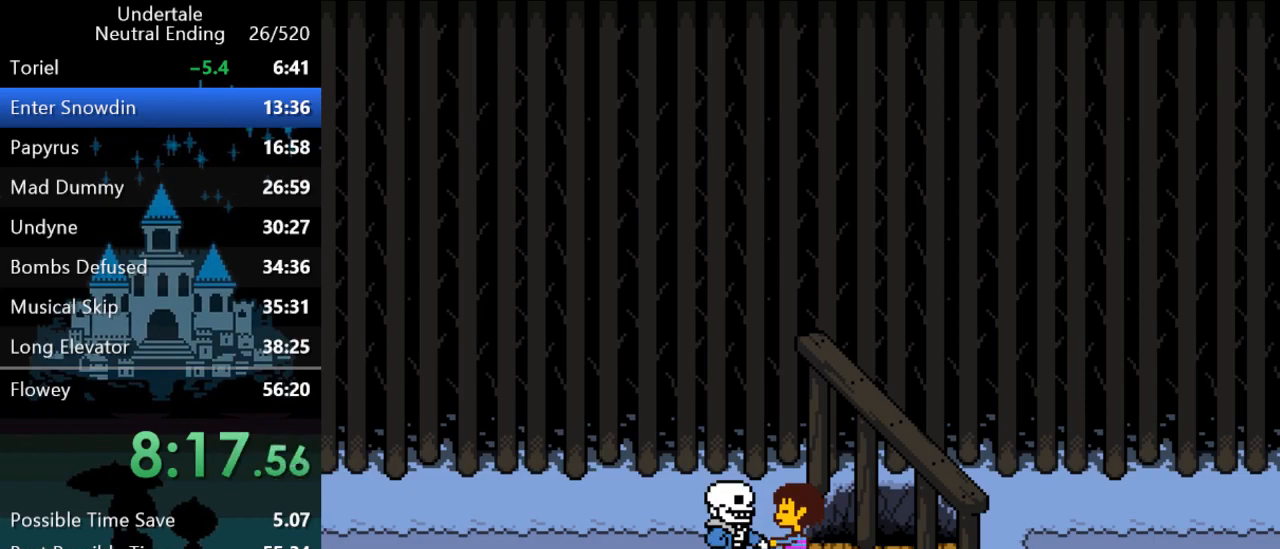
{"keys": [], "events": []}
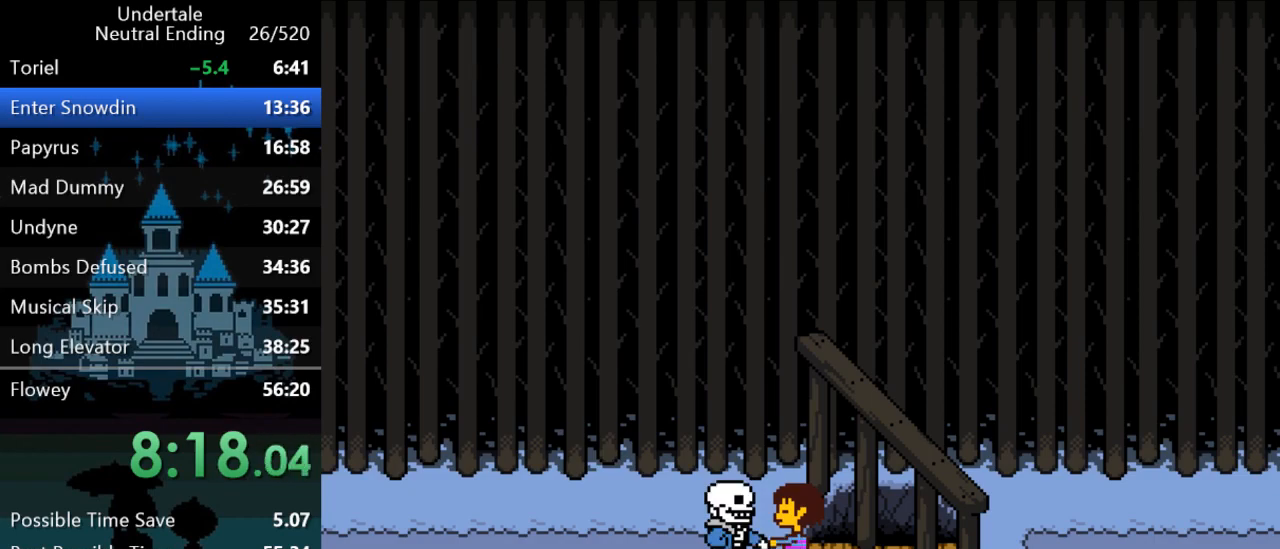
{"keys": [], "events": []}
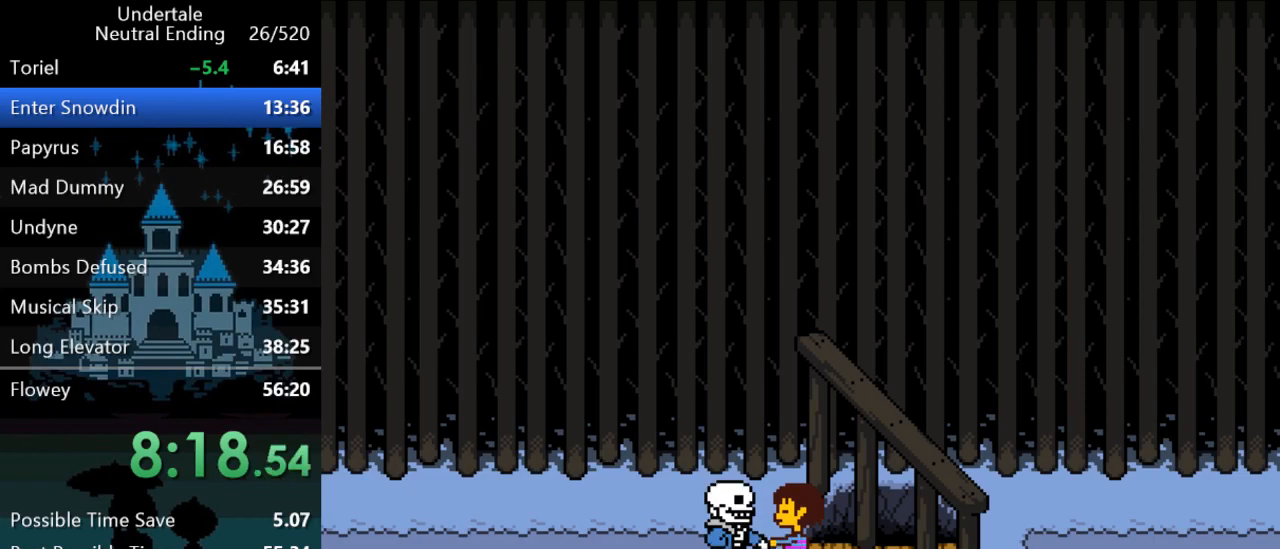
{"keys": [], "events": [[167, "down", "down"], [167, "left", "down"], [167, "right", "down"], [167, "up", "down"], [300, "down", "up"], [300, "left", "up"], [300, "right", "up"], [300, "up", "up"], [367, "down", "down"], [367, "left", "down"], [367, "right", "down"], [367, "up", "down"], [433, "right", "up"], [467, "down", "up"], [467, "left", "up"], [467, "up", "up"]]}
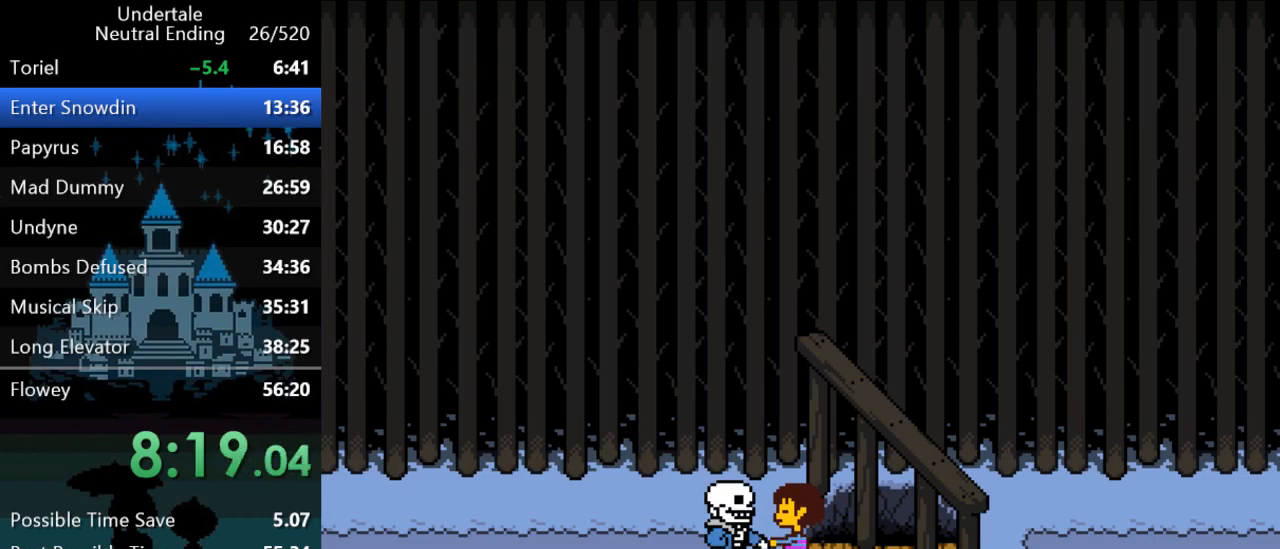
{"keys": [], "events": [[33, "down", "down"], [33, "left", "down"], [33, "right", "down"], [33, "up", "down"], [117, "right", "up"], [150, "down", "up"], [150, "left", "up"], [150, "up", "up"], [183, "down", "down"], [217, "left", "down"], [217, "right", "down"], [217, "up", "down"], [317, "down", "up"], [317, "left", "up"], [317, "right", "up"], [317, "up", "up"], [383, "down", "down"], [383, "left", "down"], [383, "right", "down"], [383, "up", "down"], [450, "right", "up"], [483, "down", "up"], [483, "left", "up"], [483, "up", "up"]]}
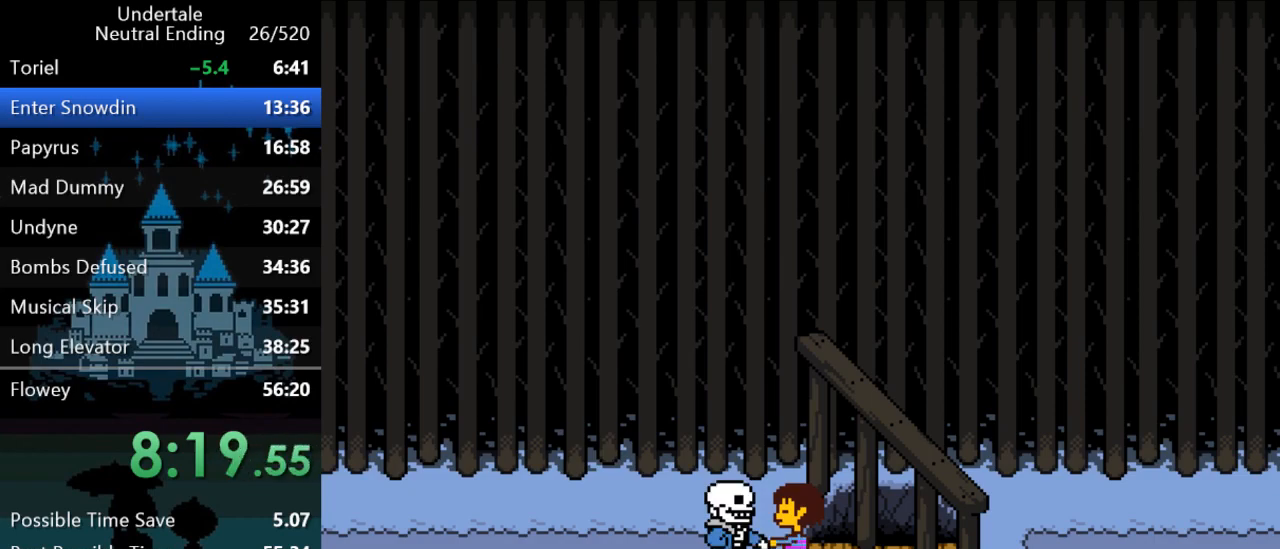
{"keys": [], "events": [[50, "down", "down"], [50, "left", "down"], [50, "right", "down"], [50, "up", "down"], [133, "down", "up"], [133, "right", "up"], [167, "left", "up"], [167, "up", "up"], [233, "down", "down"], [233, "left", "down"], [233, "right", "down"], [233, "up", "down"], [300, "down", "up"], [300, "left", "up"], [300, "right", "up"], [300, "up", "up"], [367, "left", "down"], [400, "down", "down"], [400, "right", "down"], [400, "up", "down"], [433, "right", "up"], [467, "down", "up"], [467, "left", "up"], [467, "up", "up"]]}
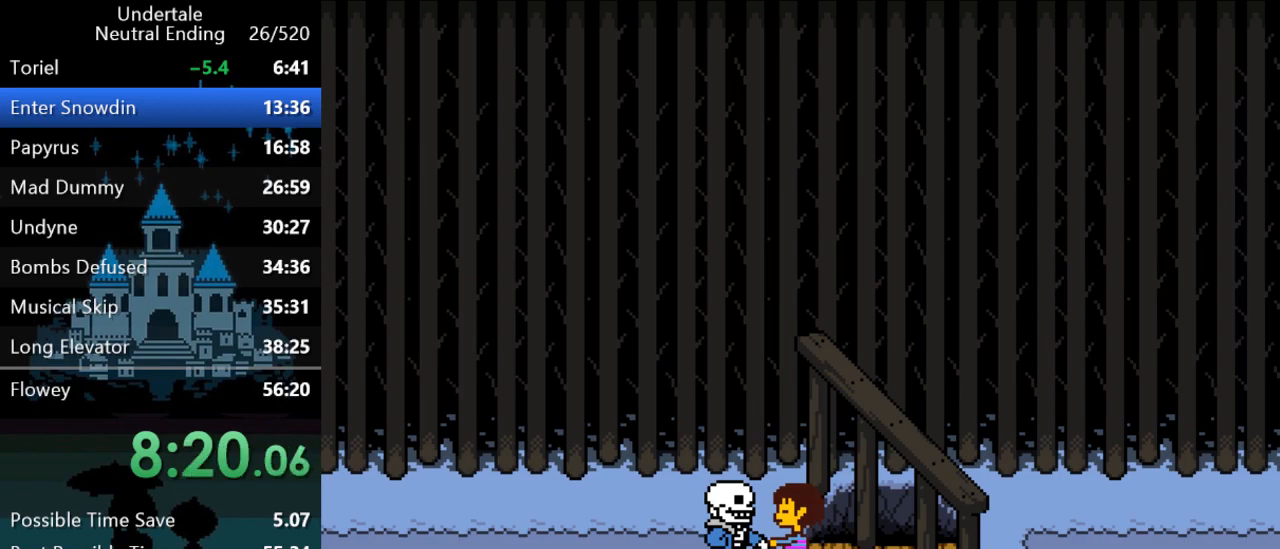
{"keys": [], "events": [[33, "down", "down"], [33, "left", "down"], [33, "right", "down"], [33, "up", "down"], [100, "right", "up"], [133, "down", "up"], [133, "left", "up"], [133, "up", "up"], [167, "down", "down"], [167, "right", "down"], [167, "up", "down"], [217, "left", "down"], [283, "down", "up"], [283, "right", "up"], [283, "up", "up"], [317, "left", "up"], [350, "down", "down"], [350, "left", "down"], [350, "up", "down"], [383, "right", "down"], [450, "down", "up"], [450, "left", "up"], [450, "right", "up"], [450, "up", "up"]]}
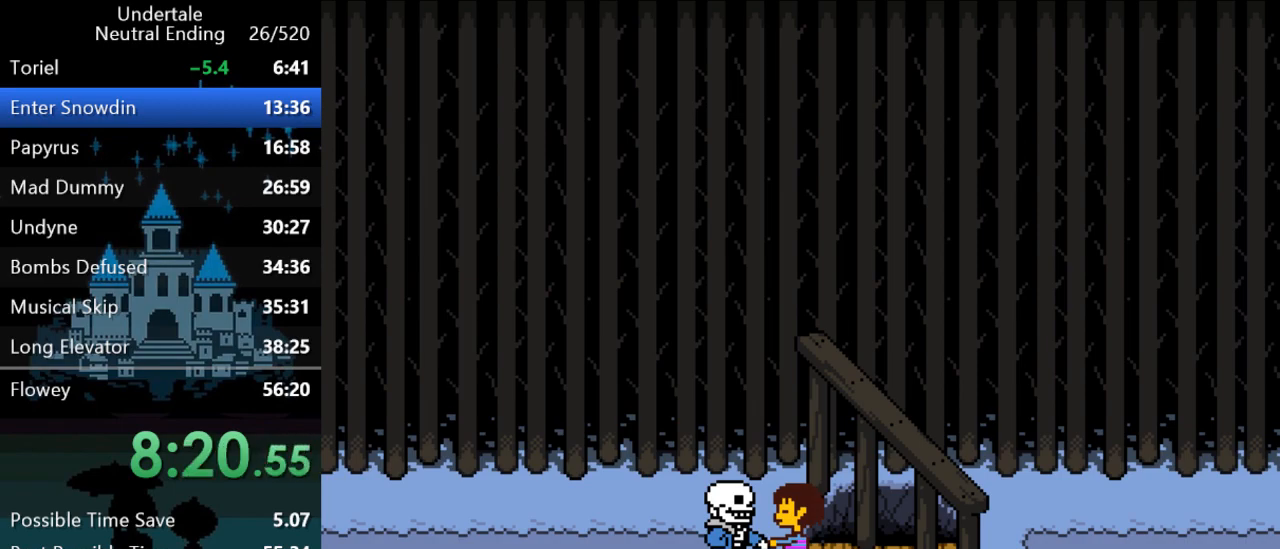
{"keys": ["return", "shift", "x", "z"], "events": [[17, "down", "down"], [17, "left", "down"], [17, "right", "down"], [17, "up", "down"], [50, "right", "up"], [83, "down", "up"], [83, "left", "up"], [83, "up", "up"], [500, "return", "down"], [500, "shift", "down"], [500, "x", "down"], [500, "z", "down"]]}
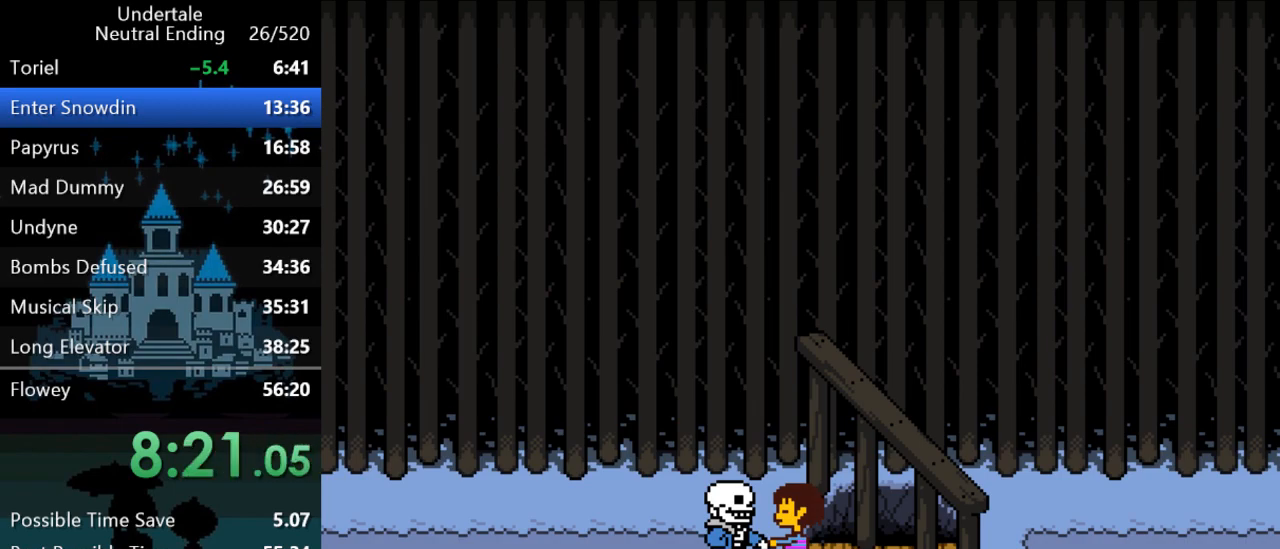
{"keys": ["return", "shift"], "events": [[33, "return", "up"], [67, "shift", "up"], [67, "x", "up"], [67, "z", "up"], [100, "return", "down"], [100, "shift", "down"], [100, "x", "down"], [100, "z", "down"], [133, "return", "up"], [133, "shift", "up"], [133, "x", "up"], [133, "z", "up"], [200, "return", "down"], [200, "shift", "down"], [200, "x", "down"], [200, "z", "down"], [233, "return", "up"], [233, "shift", "up"], [233, "x", "up"], [233, "z", "up"], [267, "shift", "down"], [267, "x", "down"], [267, "z", "down"], [300, "return", "down"], [300, "x", "up"], [300, "z", "up"], [333, "return", "up"], [333, "shift", "up"], [367, "return", "down"], [367, "shift", "down"], [367, "x", "down"], [367, "z", "down"], [400, "x", "up"], [400, "z", "up"], [433, "return", "up"], [433, "shift", "up"], [467, "shift", "down"], [500, "return", "down"]]}
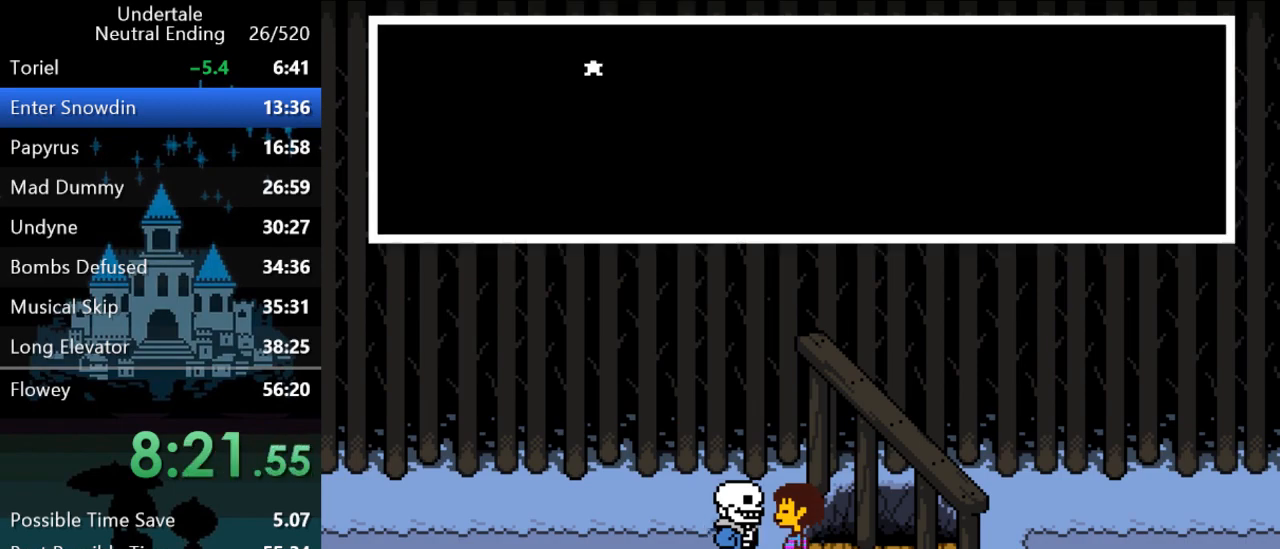
{"keys": ["return", "shift", "x", "z"], "events": [[33, "return", "up"], [33, "shift", "up"], [33, "x", "down"], [33, "z", "down"], [67, "return", "down"], [67, "shift", "down"], [67, "x", "up"], [67, "z", "up"], [100, "return", "up"], [100, "shift", "up"], [133, "x", "down"], [133, "z", "down"], [167, "return", "down"], [167, "shift", "down"], [167, "x", "up"], [167, "z", "up"], [200, "return", "up"], [200, "shift", "up"], [200, "x", "down"], [200, "z", "down"], [233, "shift", "down"], [233, "x", "up"], [233, "z", "up"], [267, "return", "down"], [317, "return", "up"], [317, "shift", "up"], [317, "x", "down"], [317, "z", "down"], [350, "x", "up"], [350, "z", "up"], [383, "return", "down"], [383, "shift", "down"], [417, "return", "up"], [417, "shift", "up"], [417, "x", "down"], [417, "z", "down"], [450, "return", "down"], [450, "shift", "down"], [450, "x", "up"], [450, "z", "up"], [483, "x", "down"], [483, "z", "down"]]}
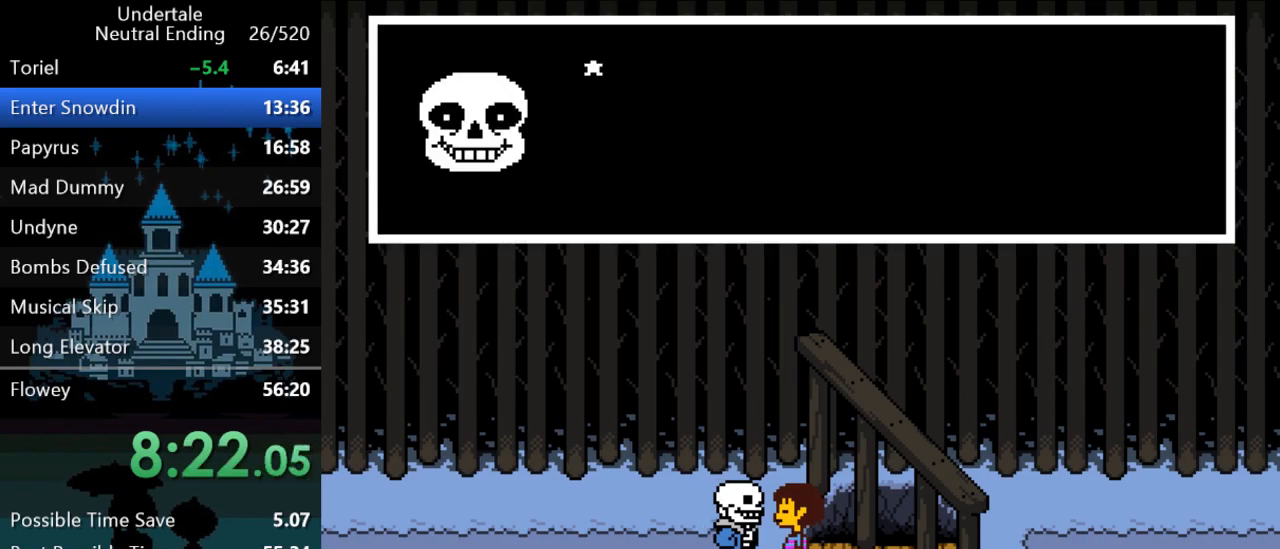
{"keys": [], "events": [[17, "return", "up"], [17, "shift", "up"], [17, "x", "up"], [17, "z", "up"], [50, "return", "down"], [50, "shift", "down"], [83, "return", "up"], [83, "x", "down"], [83, "z", "down"], [117, "shift", "up"], [117, "x", "up"], [117, "z", "up"], [183, "return", "down"], [183, "shift", "down"], [183, "x", "down"], [183, "z", "down"], [217, "return", "up"], [217, "shift", "up"], [217, "x", "up"], [217, "z", "up"], [250, "return", "down"], [250, "shift", "down"], [250, "x", "down"], [250, "z", "down"], [283, "return", "up"], [283, "shift", "up"], [283, "x", "up"], [283, "z", "up"], [350, "return", "down"], [350, "shift", "down"], [350, "x", "down"], [350, "z", "down"], [383, "return", "up"], [383, "shift", "up"], [383, "x", "up"], [383, "z", "up"], [417, "x", "down"], [417, "z", "down"], [450, "return", "down"], [450, "shift", "down"], [450, "x", "up"], [450, "z", "up"], [483, "return", "up"], [483, "shift", "up"]]}
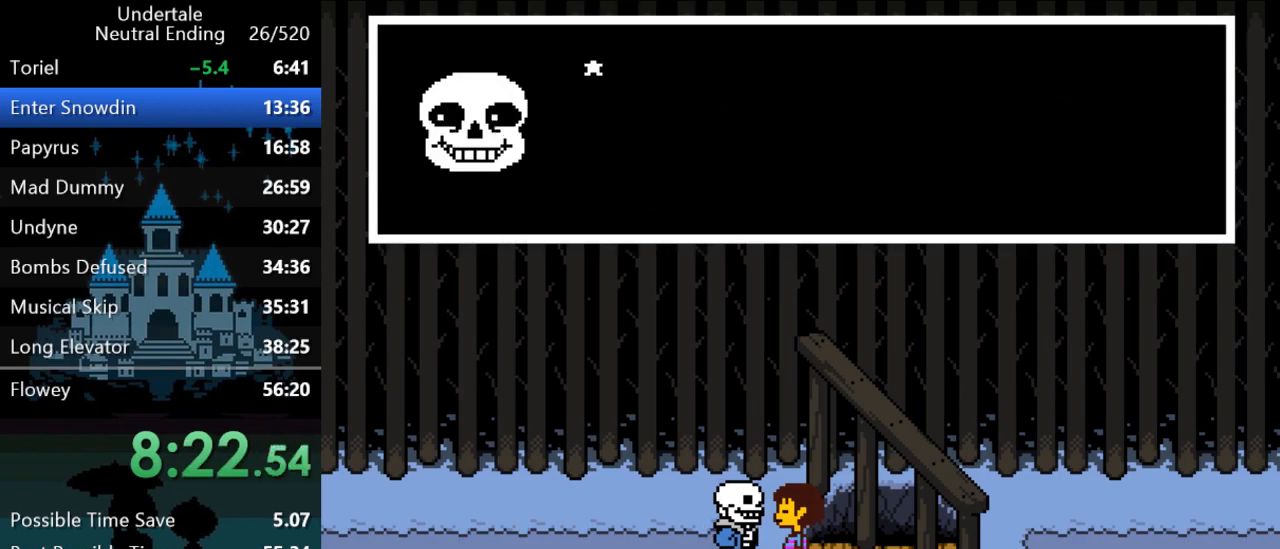
{"keys": [], "events": [[17, "x", "down"], [17, "z", "down"], [50, "return", "down"], [50, "shift", "down"], [50, "x", "up"], [50, "z", "up"], [83, "return", "up"], [83, "shift", "up"], [117, "x", "down"], [117, "z", "down"], [150, "return", "down"], [150, "shift", "down"], [150, "x", "up"], [150, "z", "up"], [183, "return", "up"], [183, "shift", "up"], [183, "x", "down"], [183, "z", "down"], [217, "x", "up"], [217, "z", "up"], [267, "return", "down"], [267, "shift", "down"], [300, "return", "up"], [300, "shift", "up"], [300, "x", "down"], [300, "z", "down"], [333, "shift", "down"], [333, "x", "up"], [333, "z", "up"], [367, "return", "down"], [400, "return", "up"], [400, "shift", "up"], [400, "x", "down"], [400, "z", "down"], [433, "x", "up"], [433, "z", "up"], [467, "return", "down"], [467, "shift", "down"], [467, "x", "down"], [467, "z", "down"], [500, "return", "up"], [500, "shift", "up"], [500, "x", "up"], [500, "z", "up"]]}
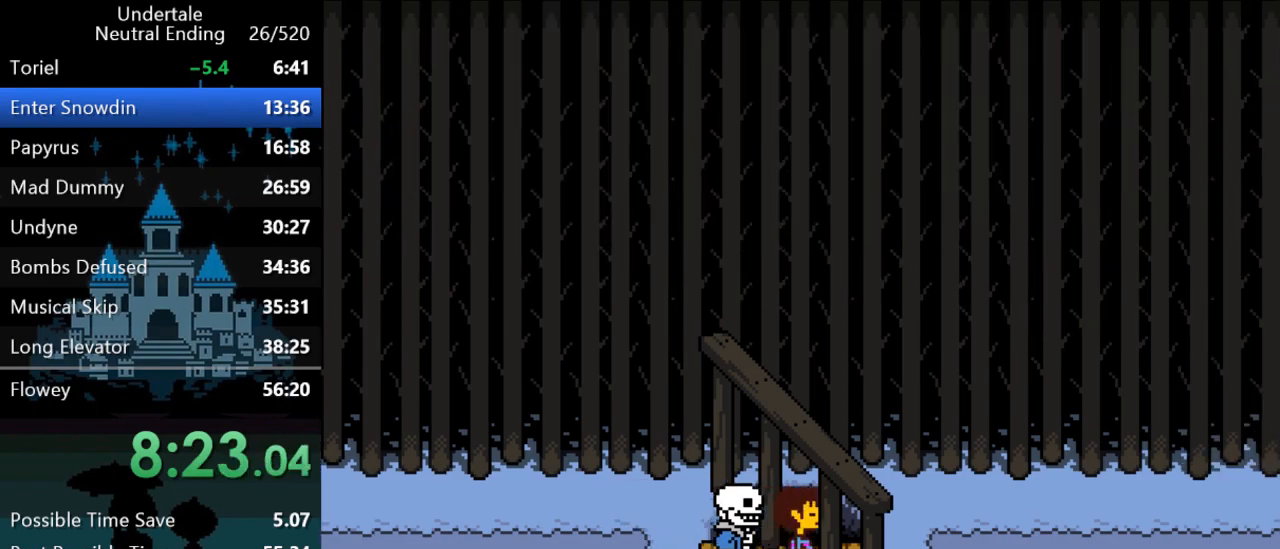
{"keys": [], "events": [[33, "shift", "down"], [67, "return", "down"], [67, "x", "down"], [67, "z", "down"], [100, "return", "up"], [100, "shift", "up"], [100, "x", "up"], [100, "z", "up"]]}
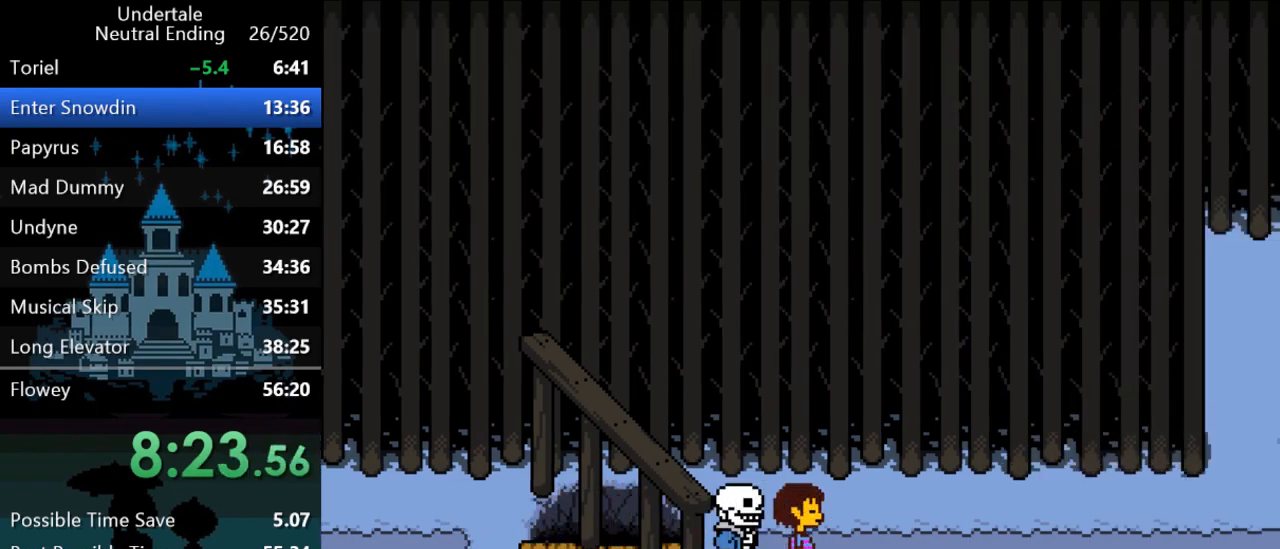
{"keys": ["down", "left", "right"], "events": [[33, "down", "down"], [33, "left", "down"], [33, "right", "down"], [33, "up", "down"], [133, "right", "up"], [167, "down", "up"], [167, "left", "up"], [167, "up", "up"], [233, "down", "down"], [233, "left", "down"], [233, "right", "down"], [233, "up", "down"], [350, "down", "up"], [350, "left", "up"], [350, "right", "up"], [350, "up", "up"], [417, "down", "down"], [417, "left", "down"], [450, "right", "down"], [450, "up", "down"], [483, "up", "up"]]}
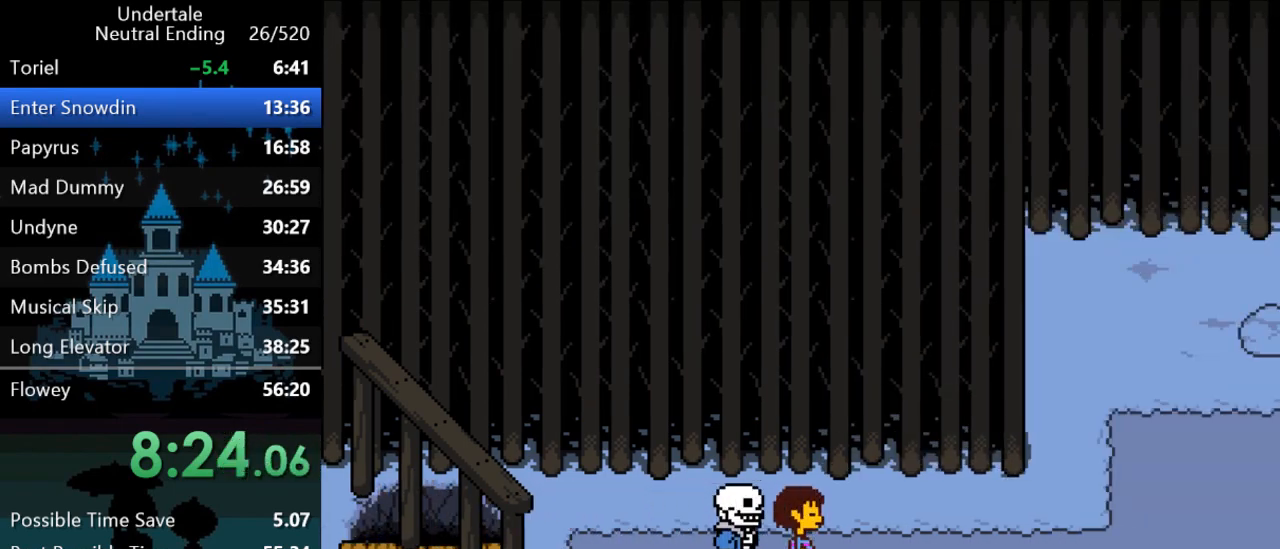
{"keys": [], "events": [[17, "down", "up"], [17, "left", "up"], [17, "right", "up"], [83, "down", "down"], [83, "left", "down"], [83, "right", "down"], [83, "up", "down"], [150, "down", "up"], [150, "left", "up"], [150, "right", "up"], [150, "up", "up"]]}
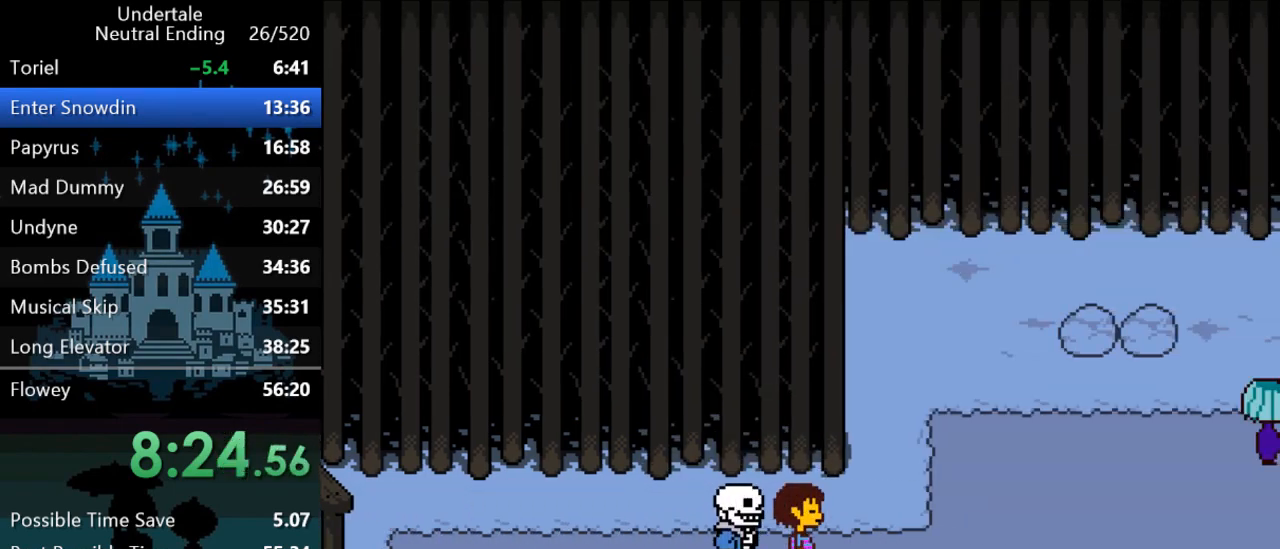
{"keys": [], "events": [[50, "return", "down"], [50, "shift", "down"], [50, "x", "down"], [50, "z", "down"], [100, "shift", "up"], [100, "x", "up"], [100, "z", "up"], [133, "return", "up"], [167, "return", "down"], [167, "shift", "down"], [167, "x", "down"], [167, "z", "down"], [200, "return", "up"], [200, "shift", "up"], [200, "x", "up"], [200, "z", "up"], [267, "return", "down"], [267, "shift", "down"], [267, "x", "down"], [267, "z", "down"], [300, "return", "up"], [300, "shift", "up"], [300, "x", "up"], [300, "z", "up"], [367, "return", "down"], [367, "shift", "down"], [367, "x", "down"], [367, "z", "down"], [400, "return", "up"], [400, "shift", "up"], [400, "x", "up"], [400, "z", "up"], [433, "x", "down"], [433, "z", "down"], [467, "return", "down"], [467, "shift", "down"], [467, "x", "up"], [467, "z", "up"], [500, "return", "up"], [500, "shift", "up"]]}
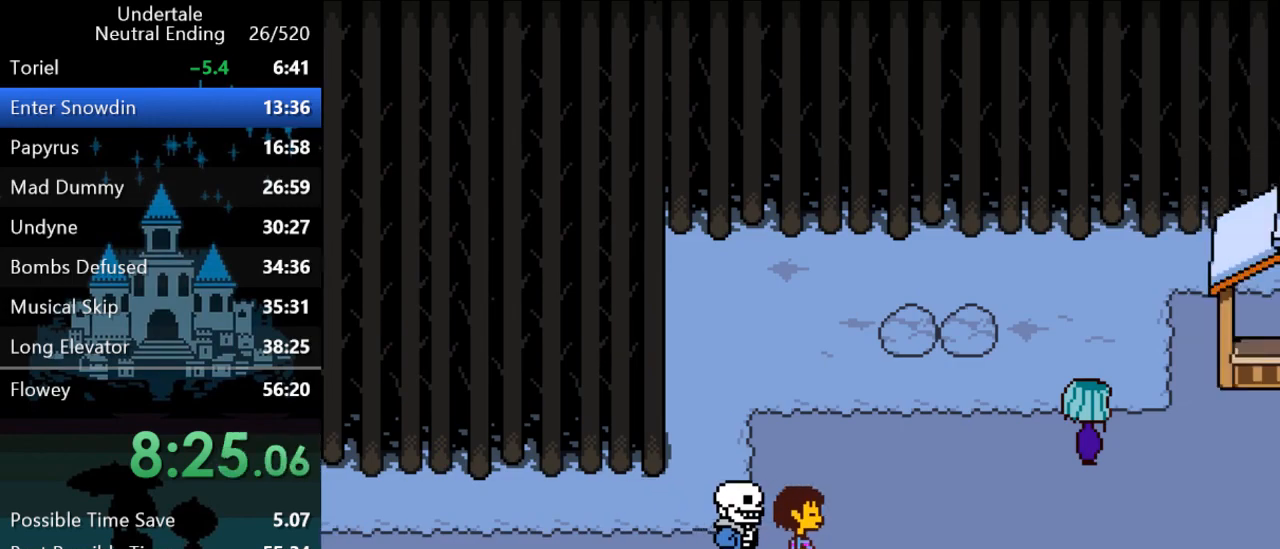
{"keys": ["return", "shift", "x", "z"], "events": [[33, "x", "down"], [33, "z", "down"], [67, "return", "down"], [67, "shift", "down"], [67, "x", "up"], [67, "z", "up"], [100, "return", "up"], [100, "shift", "up"], [133, "return", "down"], [133, "shift", "down"], [133, "x", "down"], [133, "z", "down"], [167, "x", "up"], [167, "z", "up"], [200, "return", "up"], [200, "shift", "up"], [200, "x", "down"], [200, "z", "down"], [233, "x", "up"], [233, "z", "up"], [267, "return", "down"], [267, "shift", "down"], [300, "return", "up"], [300, "shift", "up"], [300, "x", "down"], [300, "z", "down"], [333, "x", "up"], [333, "z", "up"], [367, "return", "down"], [367, "shift", "down"], [417, "return", "up"], [417, "shift", "up"], [417, "x", "down"], [417, "z", "down"], [450, "x", "up"], [450, "z", "up"], [483, "return", "down"], [483, "shift", "down"], [483, "x", "down"], [483, "z", "down"]]}
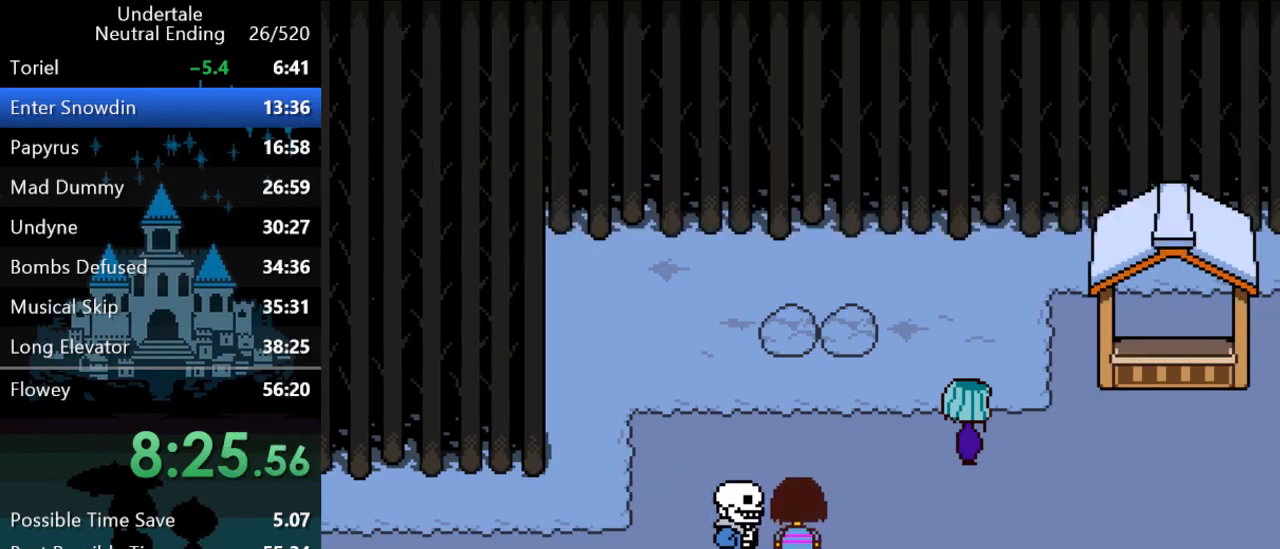
{"keys": ["z"], "events": [[17, "return", "up"], [17, "shift", "up"], [17, "x", "up"], [17, "z", "up"], [83, "return", "down"], [83, "shift", "down"], [83, "x", "down"], [83, "z", "down"], [117, "return", "up"], [117, "shift", "up"], [117, "x", "up"], [117, "z", "up"], [183, "shift", "down"], [217, "return", "down"], [250, "return", "up"], [250, "shift", "up"], [450, "z", "down"]]}
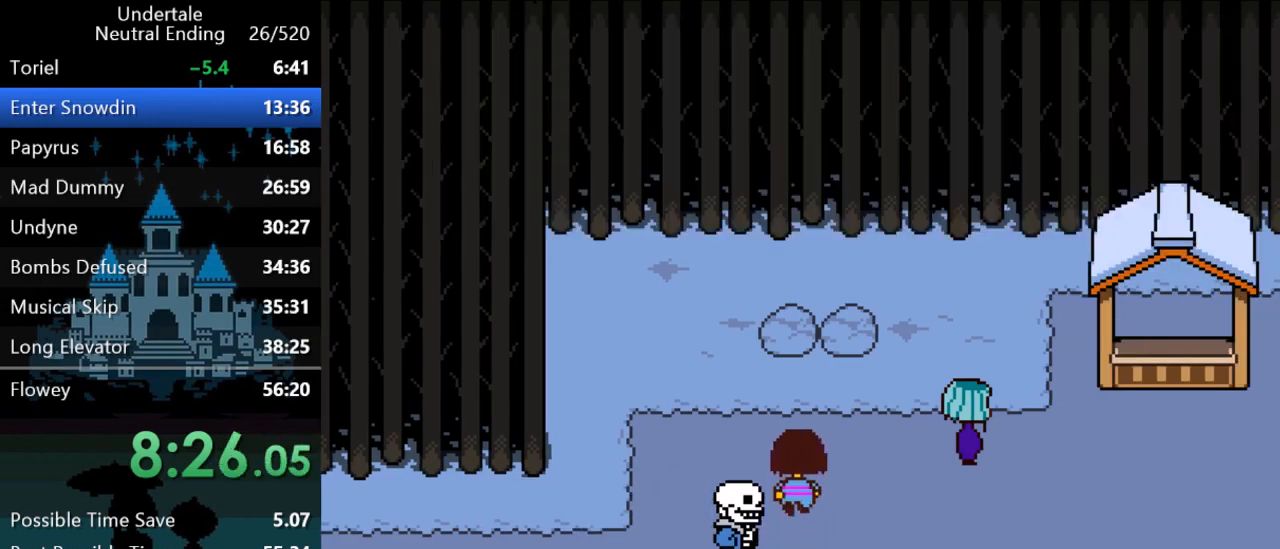
{"keys": ["z"], "events": [[17, "x", "down"], [17, "z", "up"], [83, "return", "down"], [83, "x", "up"], [150, "shift", "down"], [183, "return", "up"], [217, "shift", "up"], [217, "z", "down"], [267, "x", "down"], [300, "z", "up"], [367, "return", "down"], [367, "x", "up"], [433, "shift", "down"], [467, "return", "up"], [467, "z", "down"], [500, "shift", "up"]]}
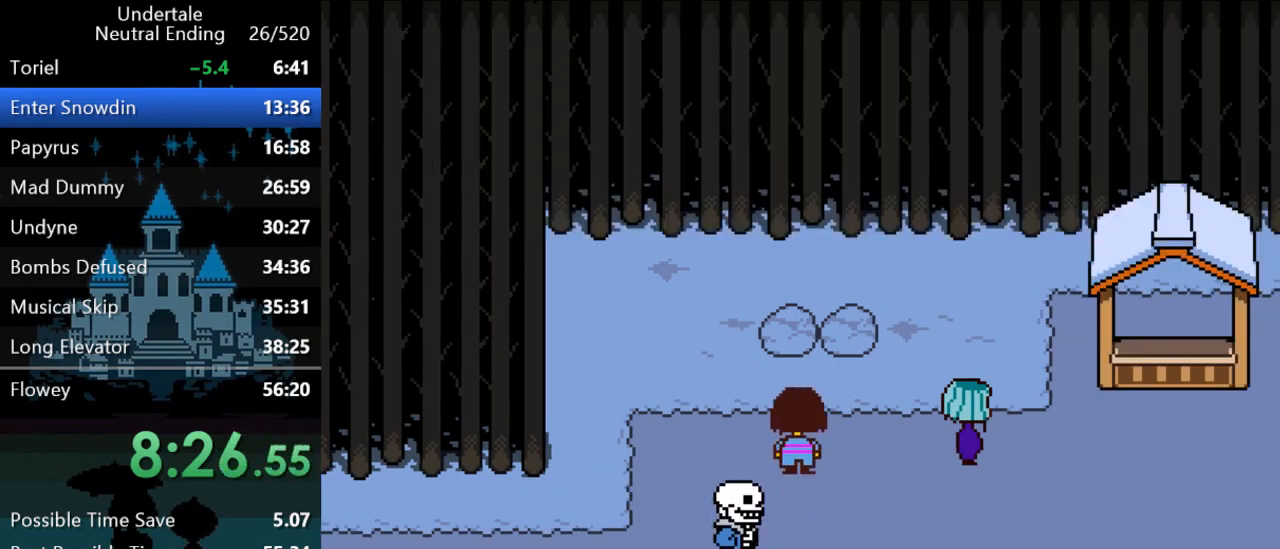
{"keys": [], "events": [[67, "x", "down"], [67, "z", "up"], [133, "return", "down"], [133, "x", "up"], [200, "shift", "down"], [233, "return", "up"], [267, "shift", "up"], [267, "z", "down"], [300, "x", "down"], [333, "z", "up"], [400, "return", "down"], [400, "x", "up"], [467, "shift", "down"], [500, "return", "up"], [500, "shift", "up"]]}
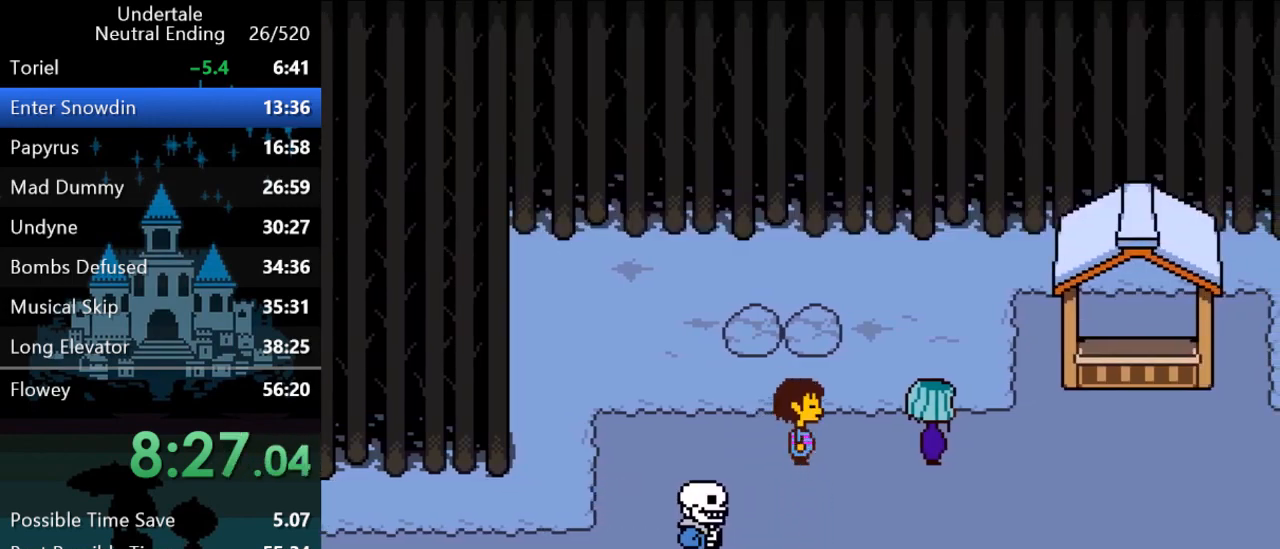
{"keys": ["return"], "events": [[33, "z", "down"], [67, "x", "down"], [67, "z", "up"], [150, "x", "up"], [183, "return", "down"], [250, "return", "up"], [250, "shift", "down"], [317, "shift", "up"], [317, "z", "down"], [350, "x", "down"], [383, "z", "up"], [417, "x", "up"], [450, "return", "down"]]}
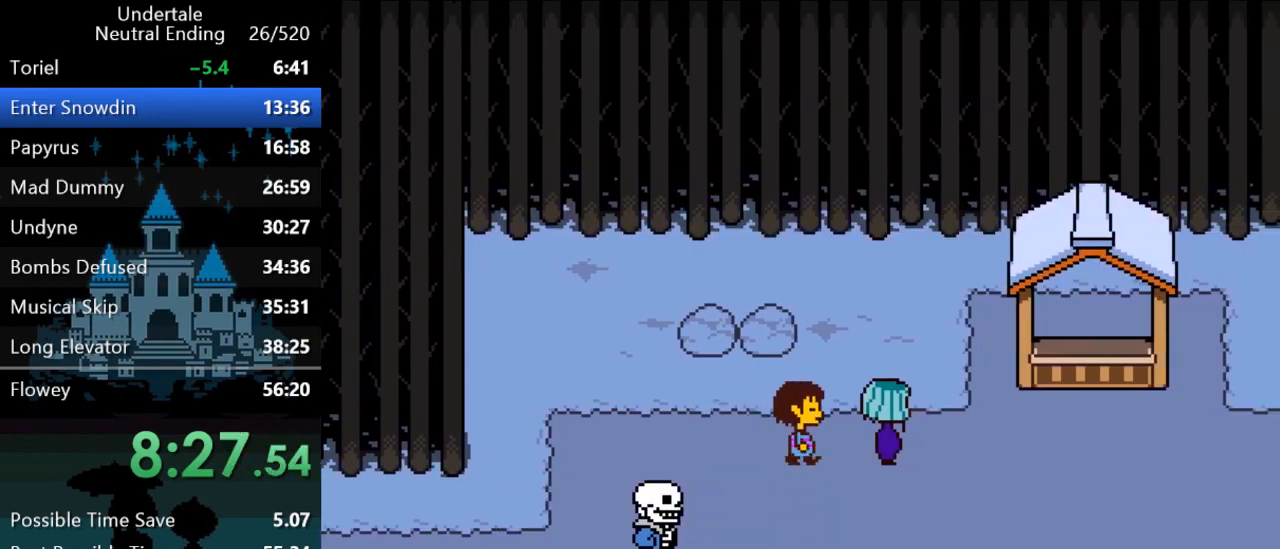
{"keys": ["return"], "events": [[17, "return", "up"], [17, "shift", "down"], [83, "shift", "up"], [83, "z", "down"], [117, "x", "down"], [117, "z", "up"], [183, "return", "down"], [183, "x", "up"], [250, "shift", "down"], [283, "return", "up"], [317, "shift", "up"], [350, "z", "down"], [383, "x", "down"], [383, "z", "up"], [450, "x", "up"], [483, "return", "down"]]}
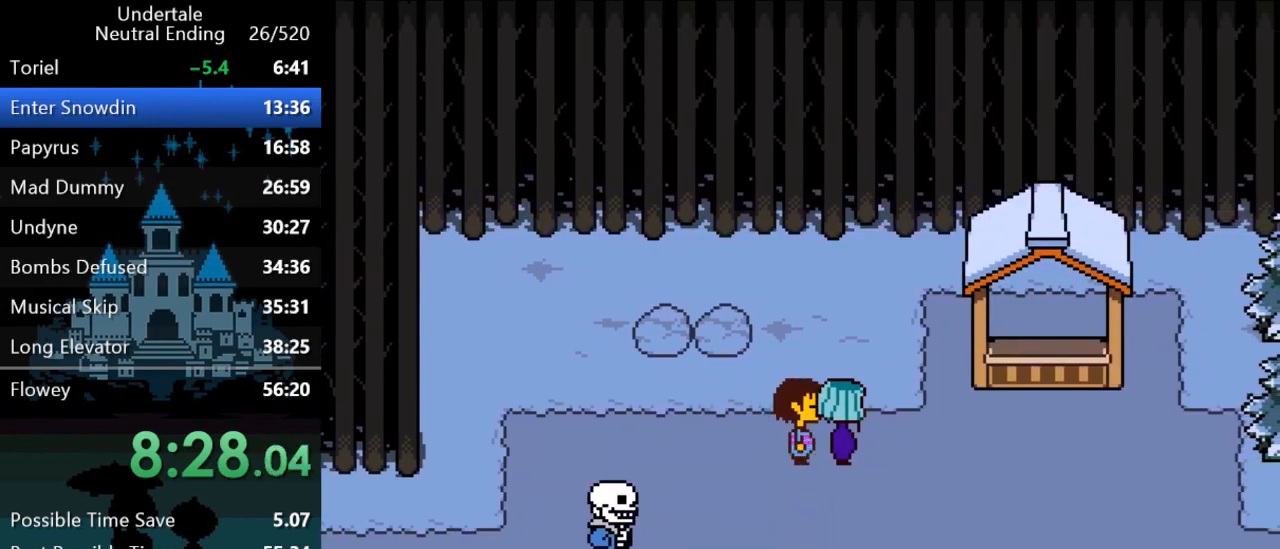
{"keys": [], "events": [[17, "shift", "down"], [67, "return", "up"], [100, "shift", "up"], [133, "z", "down"], [167, "x", "down"], [167, "z", "up"], [233, "return", "down"], [233, "x", "up"], [300, "shift", "down"], [333, "return", "up"], [367, "shift", "up"], [400, "z", "down"], [433, "x", "down"], [467, "z", "up"], [500, "x", "up"]]}